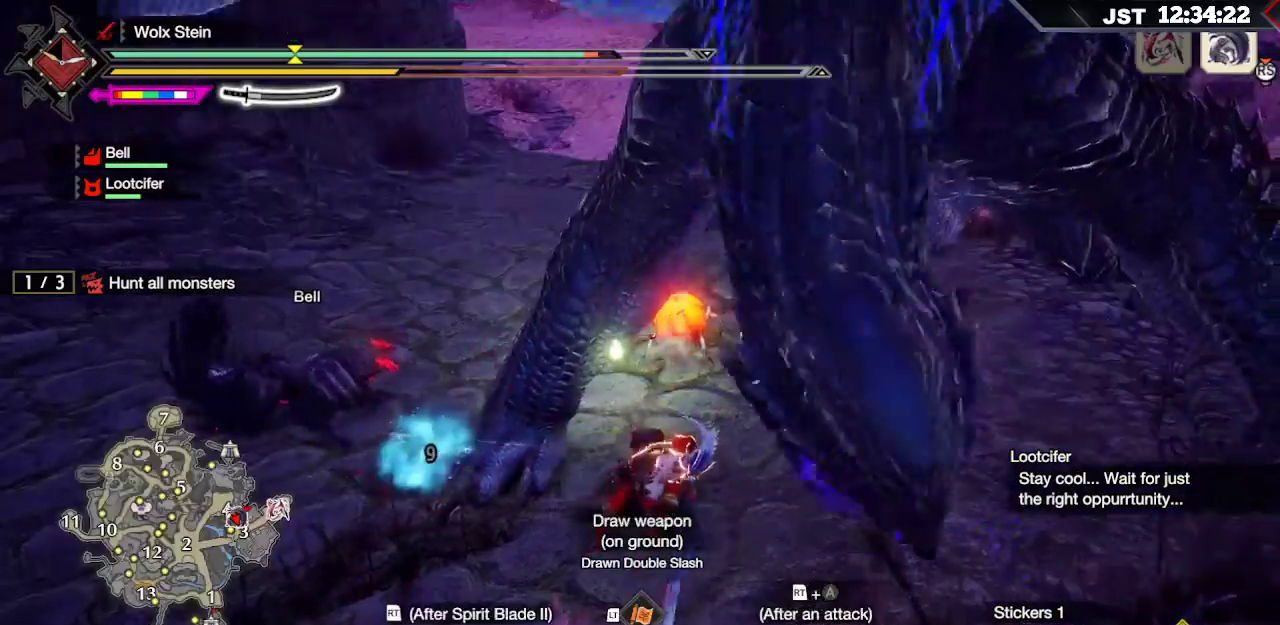
Gameplay with a controller (Xbox layout); each line is a JSON object with the inputs held at the frame after it (dt_ms = milliseconds from this image to that frame). "events" lists button and stick changes between this image and that frame as [ms after this image, input, new state], when the widget could be followed in between. Not read: L3.
{"dt_ms": 500, "buttons": ["A"], "left_stick": "up-right", "right_stick": "center", "events": [[450, "A", "down"]]}
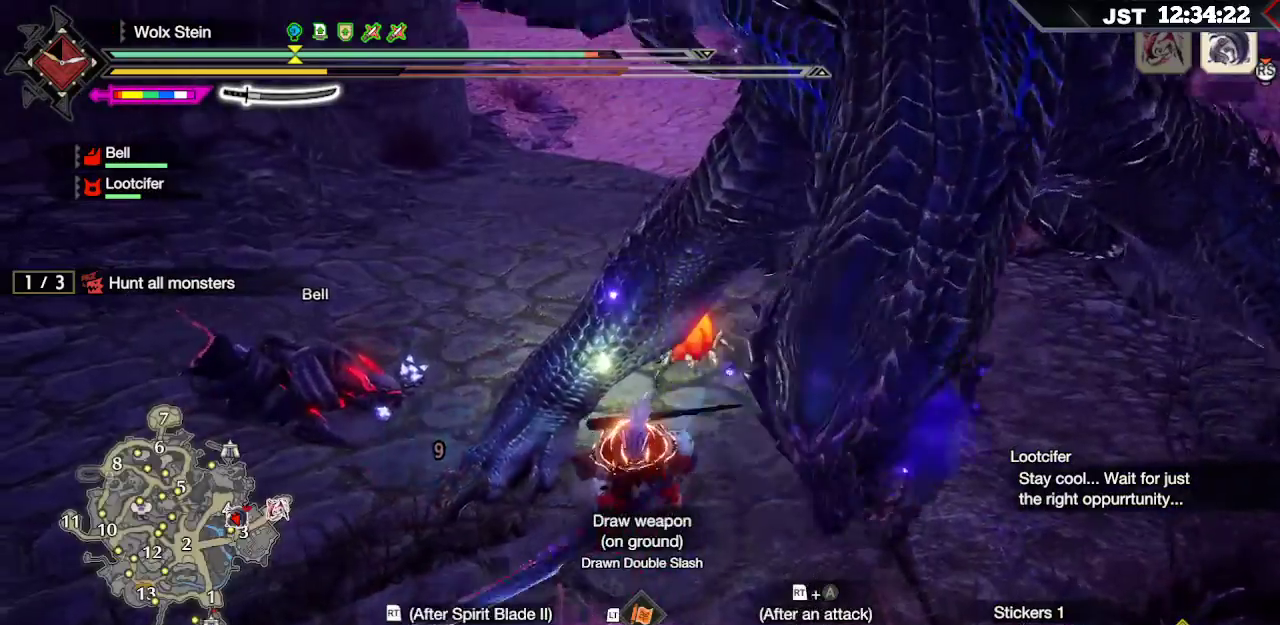
{"dt_ms": 500, "buttons": ["R1"], "left_stick": "up-right", "right_stick": "center"}
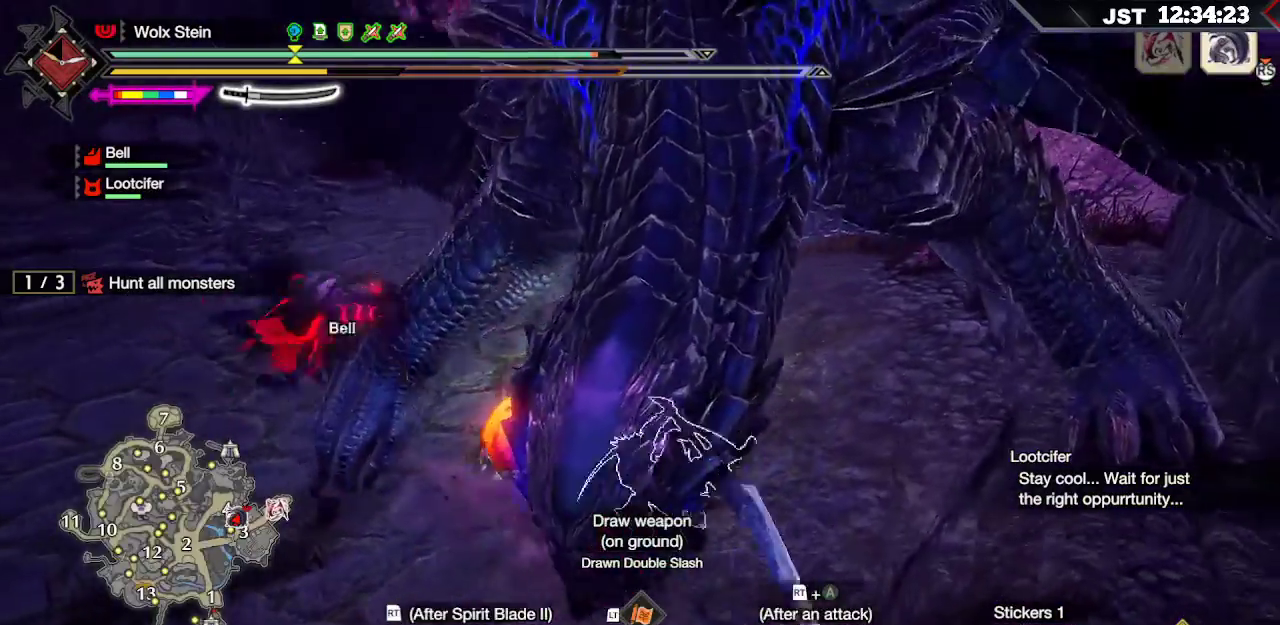
{"dt_ms": 500, "buttons": ["R1"], "left_stick": "up", "right_stick": "center", "events": [[117, "left_stick", "up"]]}
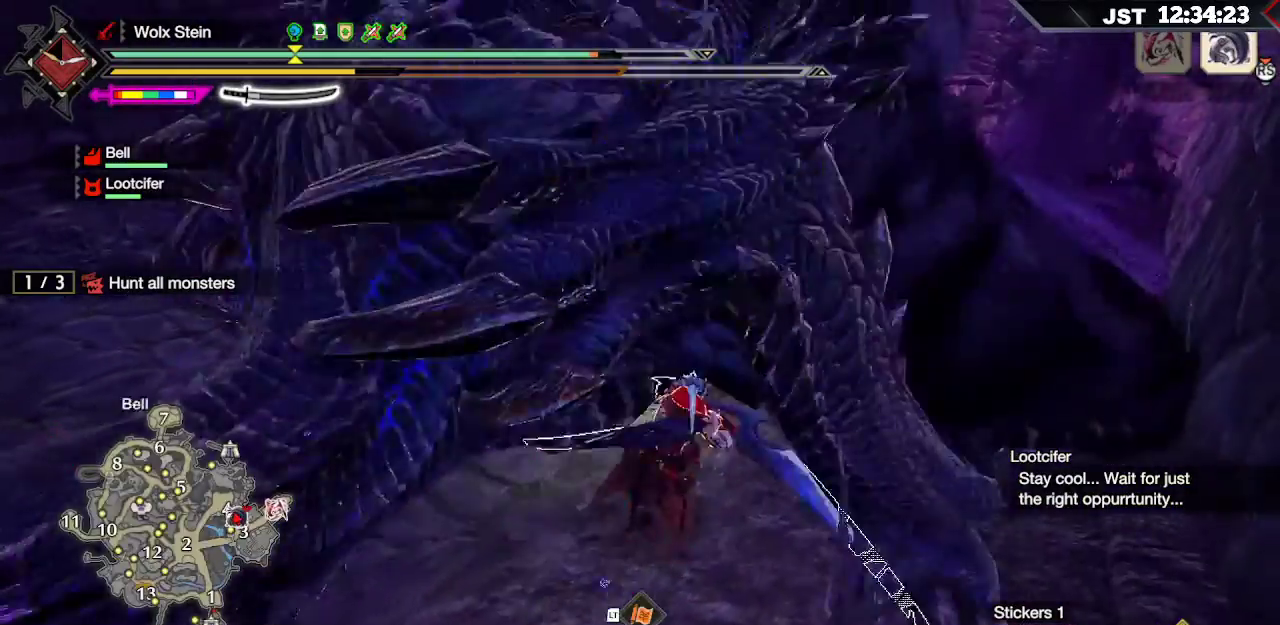
{"dt_ms": 500, "buttons": [], "left_stick": "up-left", "right_stick": "center", "events": [[283, "R1", "up"], [367, "X", "down"], [400, "left_stick", "up-left"], [467, "X", "up"]]}
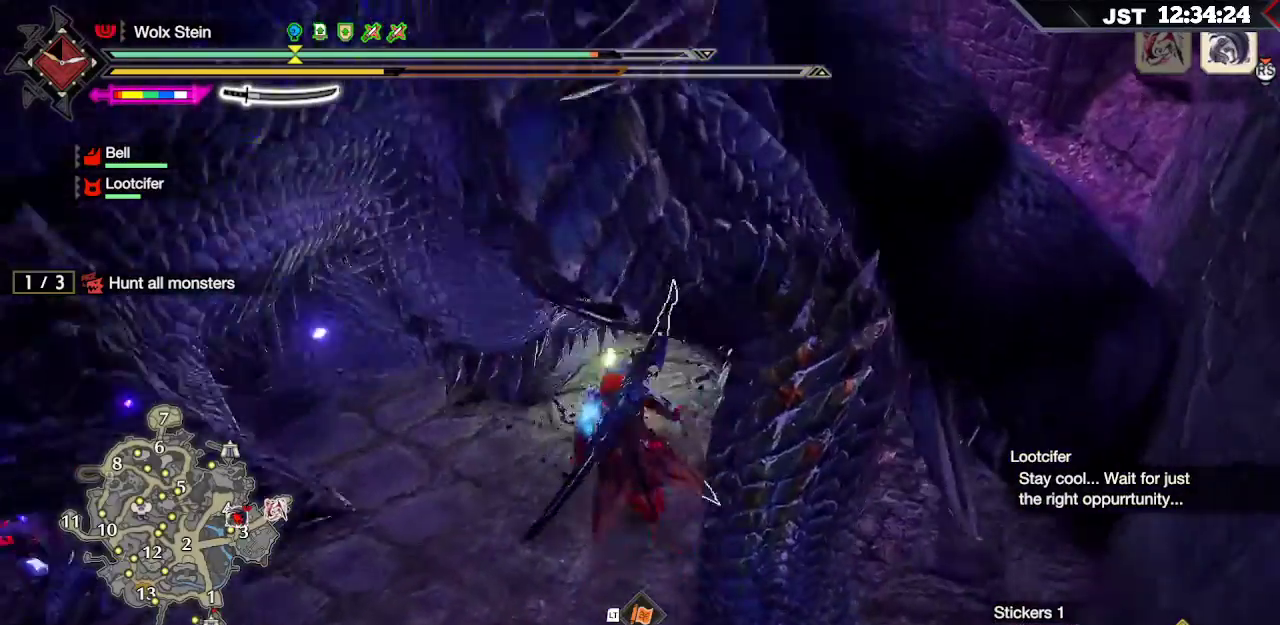
{"dt_ms": 500, "buttons": [], "left_stick": "up-left", "right_stick": "center", "events": [[50, "X", "down"], [117, "X", "up"], [183, "X", "down"], [283, "X", "up"], [350, "X", "down"], [467, "X", "up"]]}
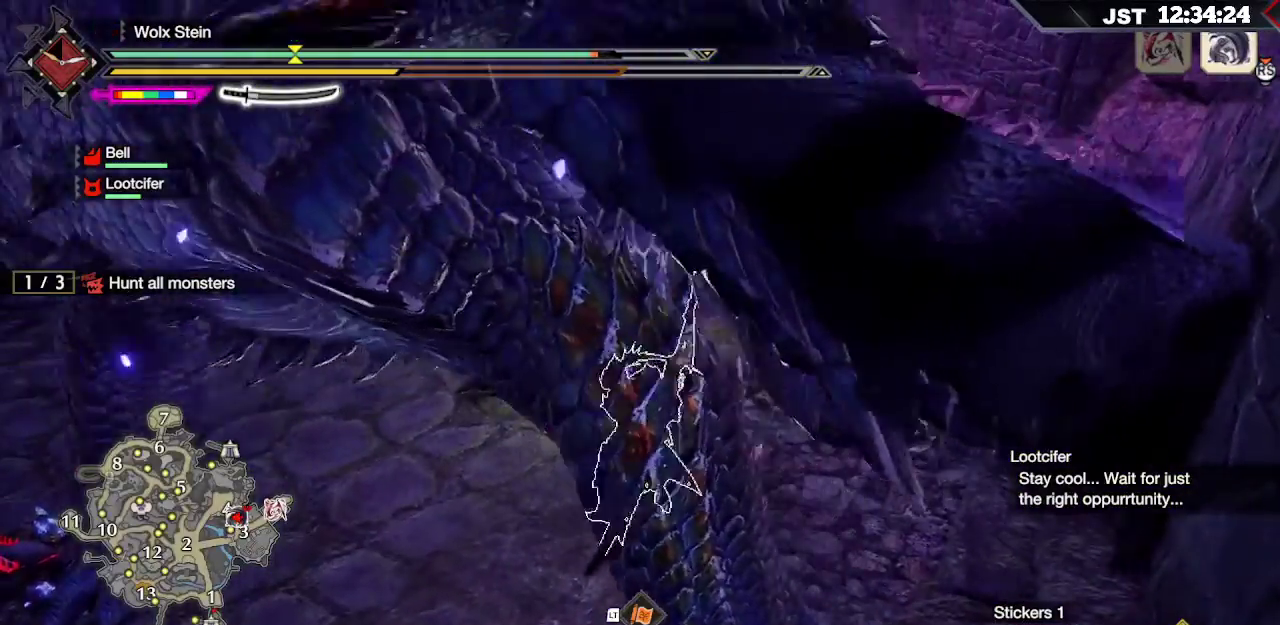
{"dt_ms": 500, "buttons": [], "left_stick": "up-left", "right_stick": "center", "events": [[17, "X", "down"], [150, "X", "up"]]}
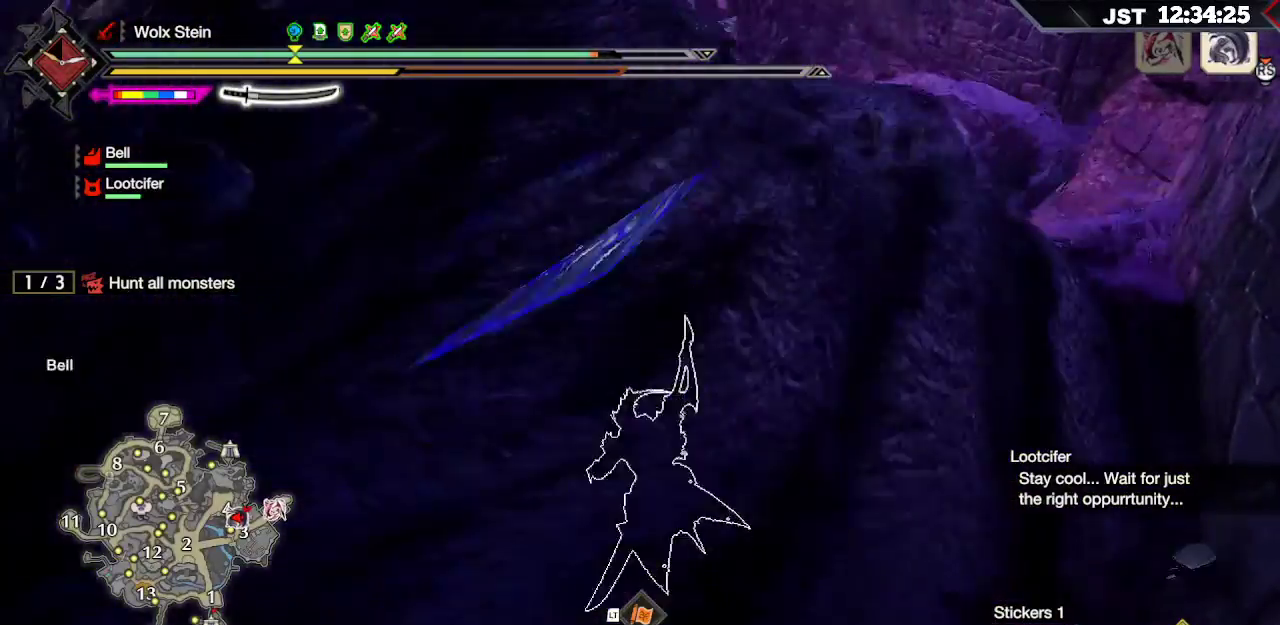
{"dt_ms": 500, "buttons": [], "left_stick": "center", "right_stick": "center", "events": [[450, "left_stick", "center"]]}
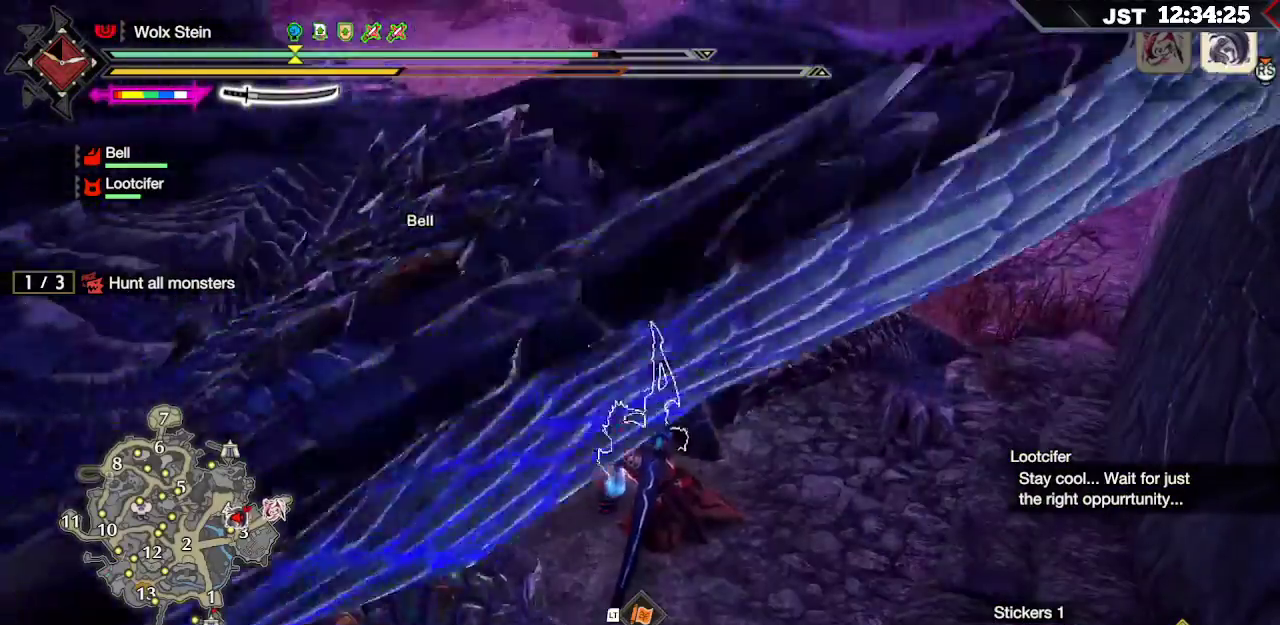
{"dt_ms": 500, "buttons": ["L1"], "left_stick": "center", "right_stick": "center", "events": [[417, "L1", "down"]]}
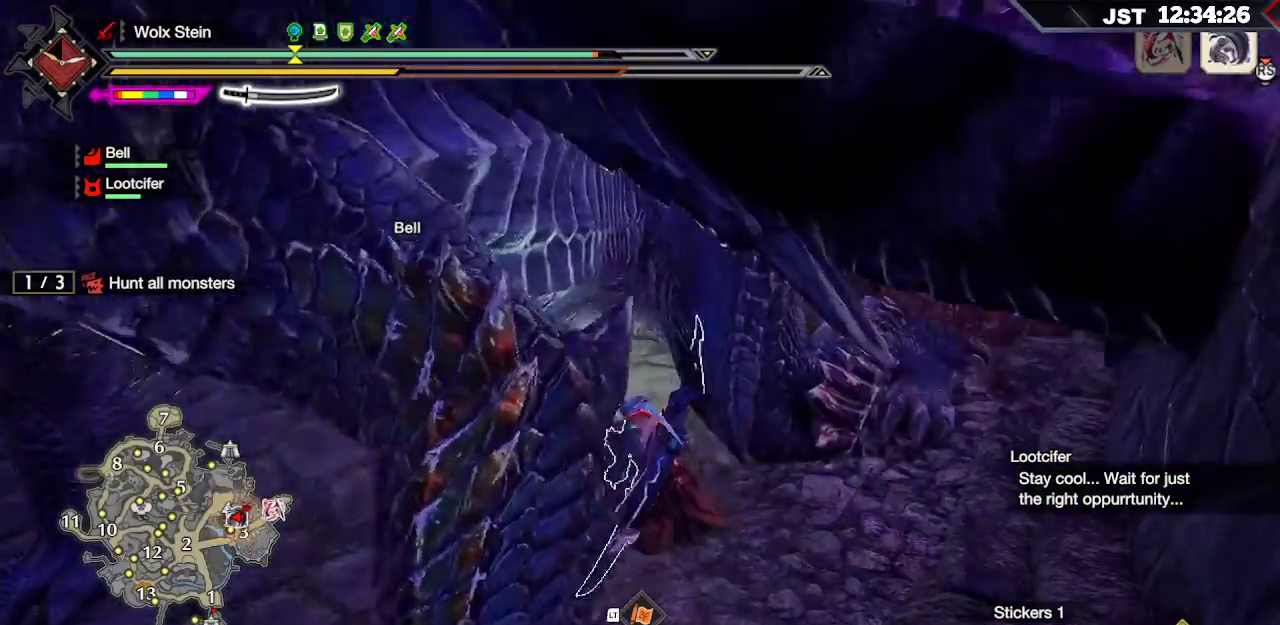
{"dt_ms": 500, "buttons": ["L1"], "left_stick": "center", "right_stick": "center", "events": [[83, "X", "down"], [183, "X", "up"], [350, "X", "down"], [417, "X", "up"]]}
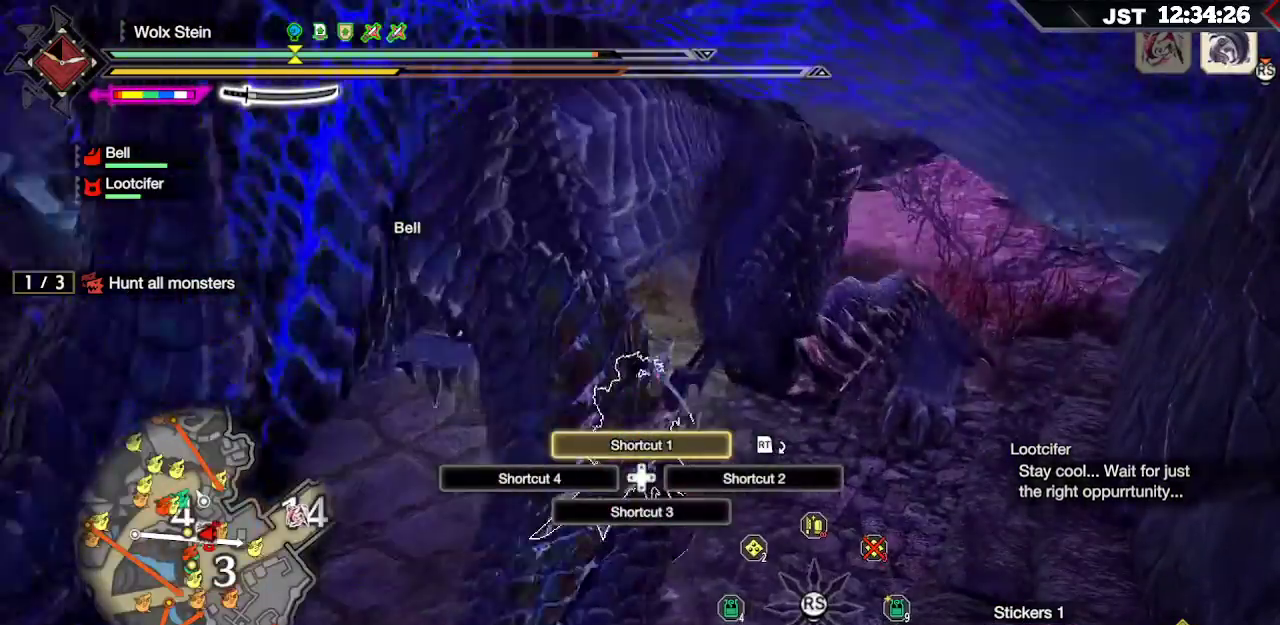
{"dt_ms": 500, "buttons": ["L1"], "left_stick": "down", "right_stick": "center", "events": [[133, "X", "down"], [233, "X", "up"], [367, "left_stick", "down"]]}
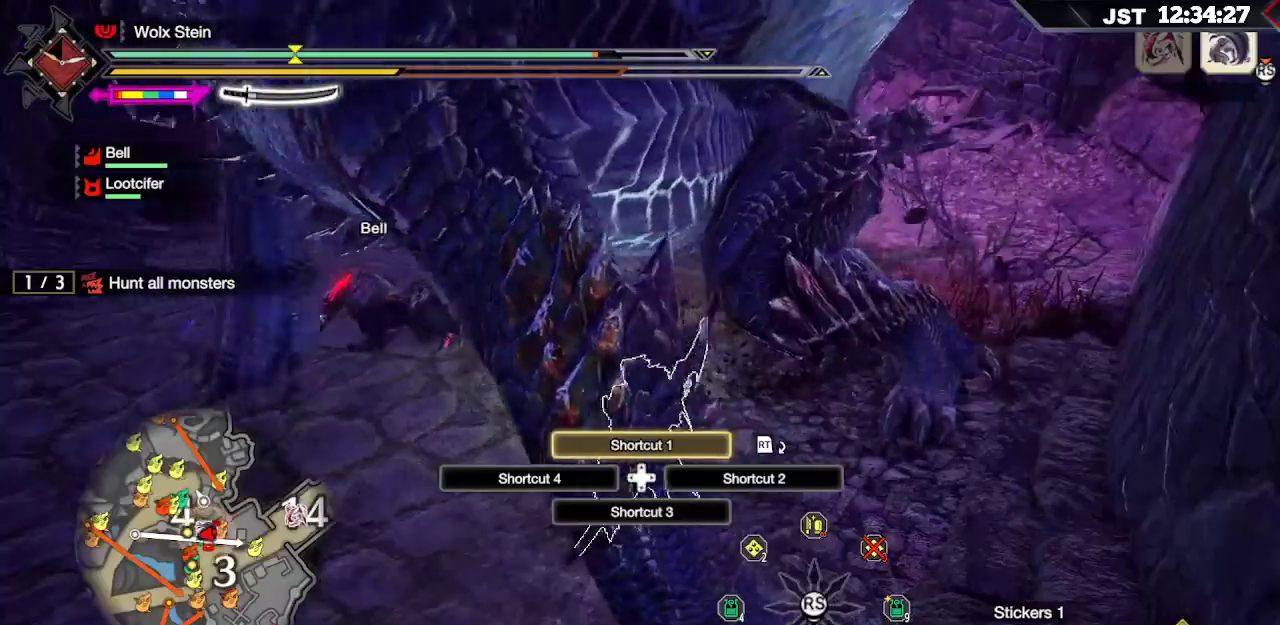
{"dt_ms": 500, "buttons": [], "left_stick": "center", "right_stick": "center", "events": [[267, "L1", "up"], [417, "left_stick", "center"]]}
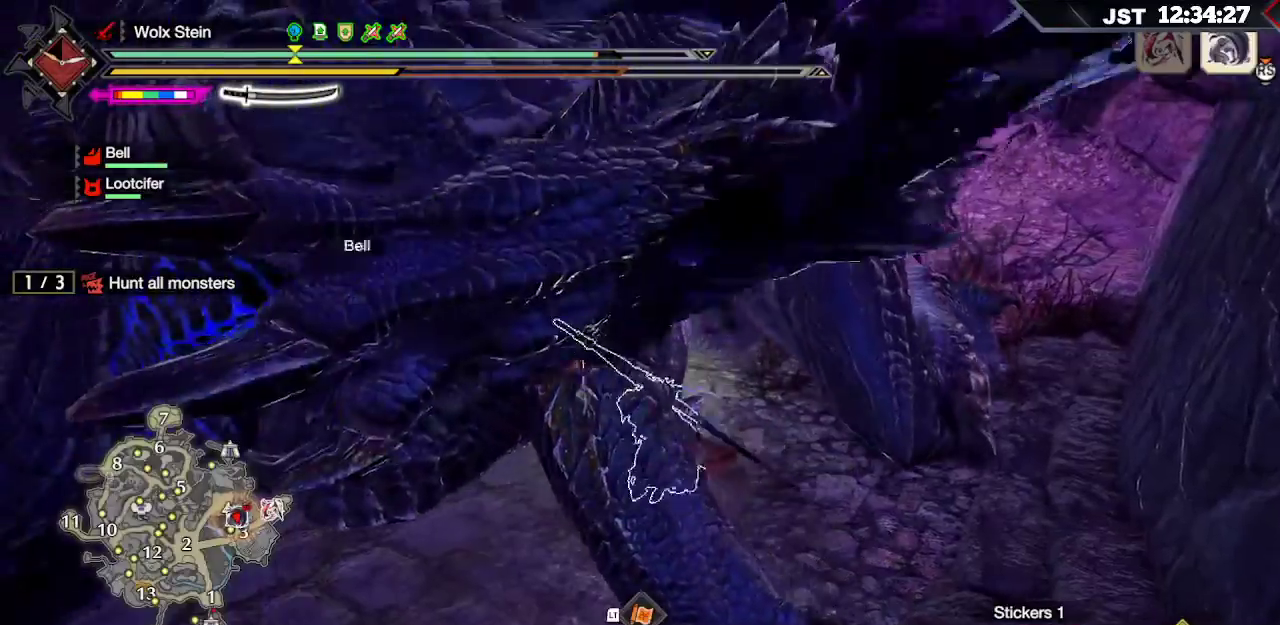
{"dt_ms": 500, "buttons": [], "left_stick": "center", "right_stick": "center", "events": [[17, "DPAD_LEFT", "down"], [117, "DPAD_LEFT", "up"], [200, "DPAD_LEFT", "down"], [317, "DPAD_LEFT", "up"], [383, "DPAD_LEFT", "down"], [483, "DPAD_LEFT", "up"]]}
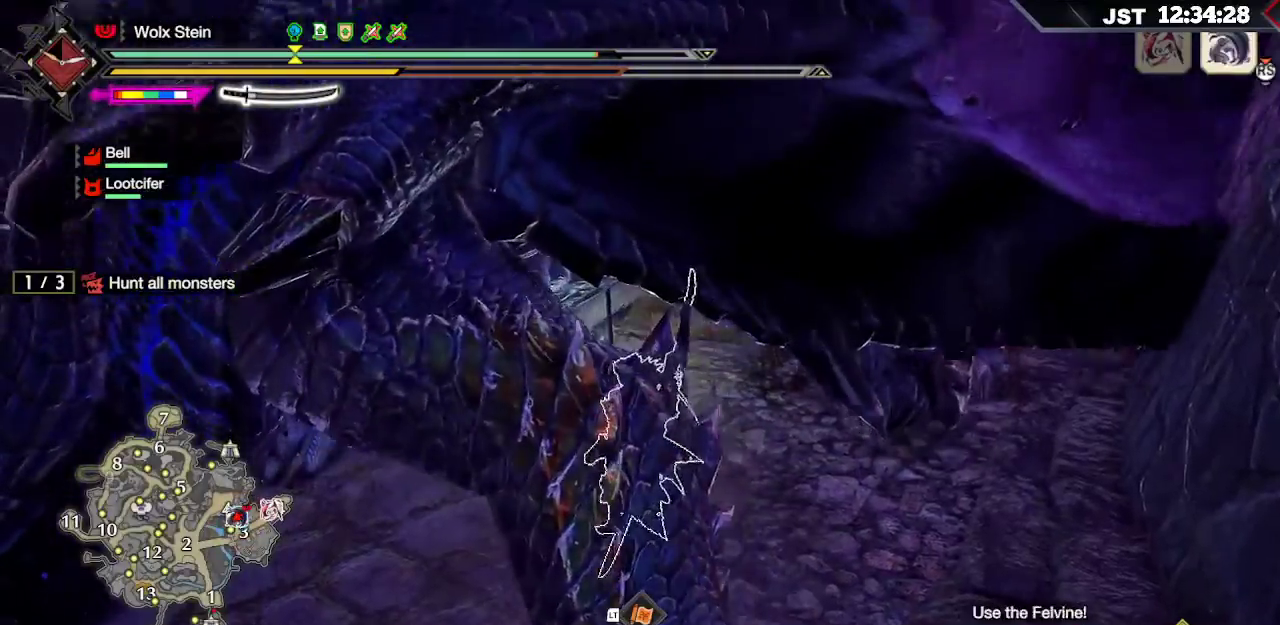
{"dt_ms": 500, "buttons": [], "left_stick": "center", "right_stick": "center", "events": [[50, "DPAD_LEFT", "down"], [150, "DPAD_LEFT", "up"], [367, "DPAD_LEFT", "down"], [467, "DPAD_LEFT", "up"]]}
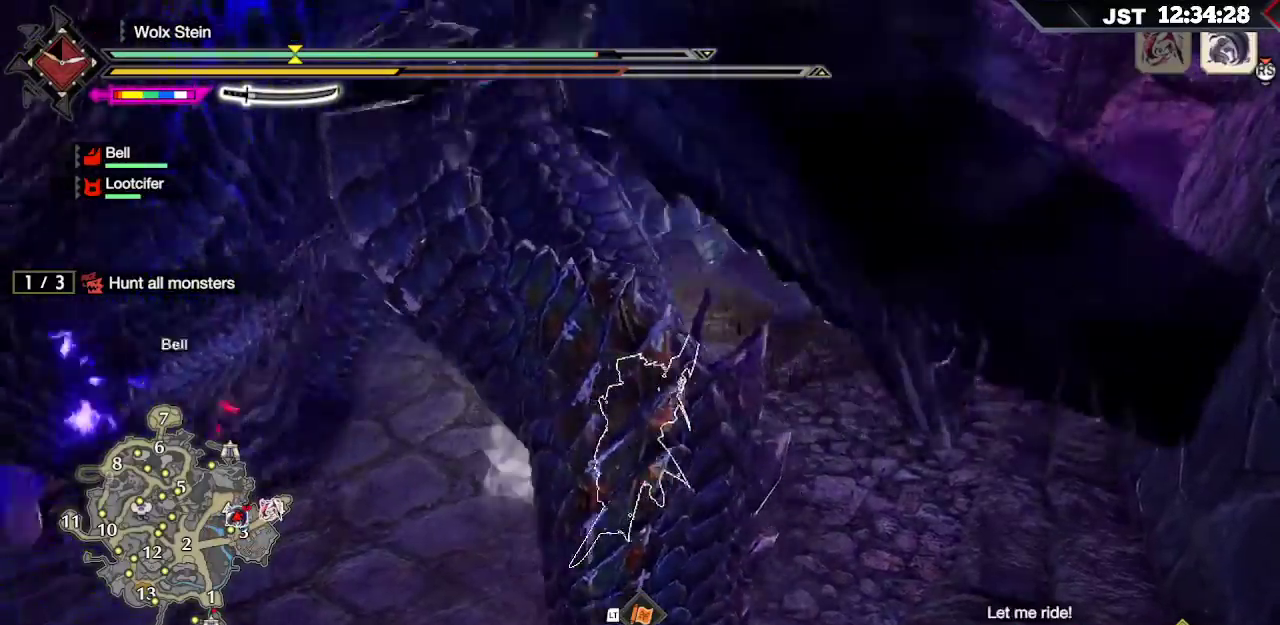
{"dt_ms": 500, "buttons": [], "left_stick": "center", "right_stick": "center", "events": [[33, "DPAD_LEFT", "down"], [117, "DPAD_LEFT", "up"], [200, "DPAD_LEFT", "down"], [283, "DPAD_LEFT", "up"]]}
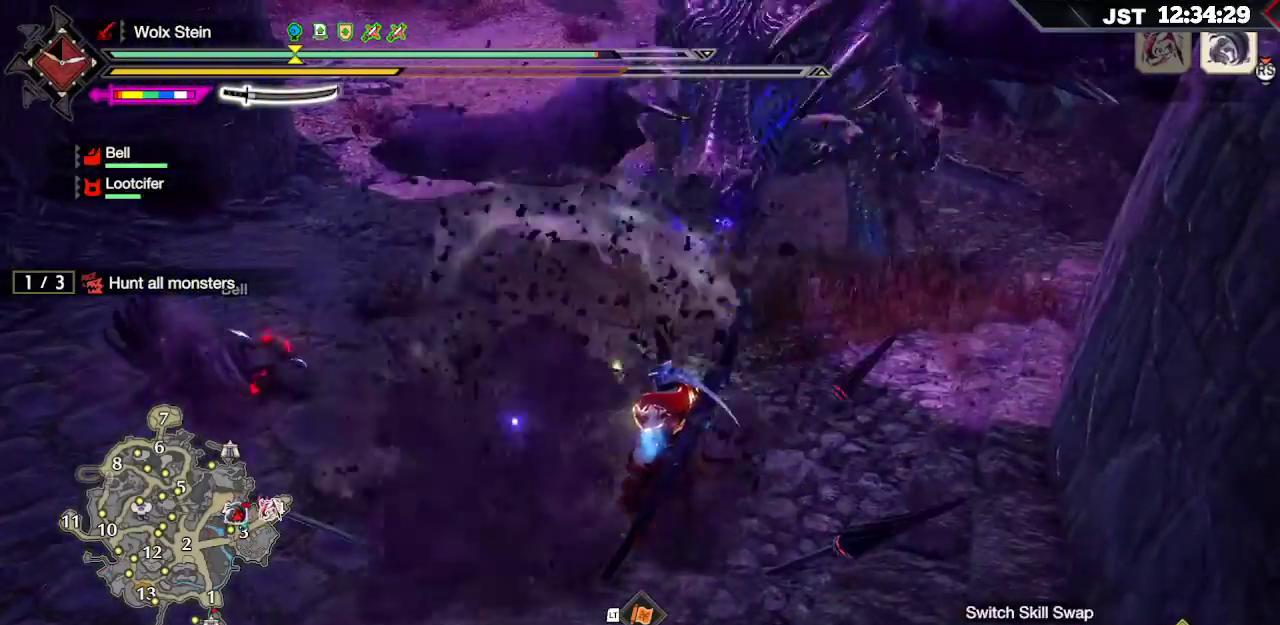
{"dt_ms": 1000, "buttons": [], "left_stick": "down", "right_stick": "up"}
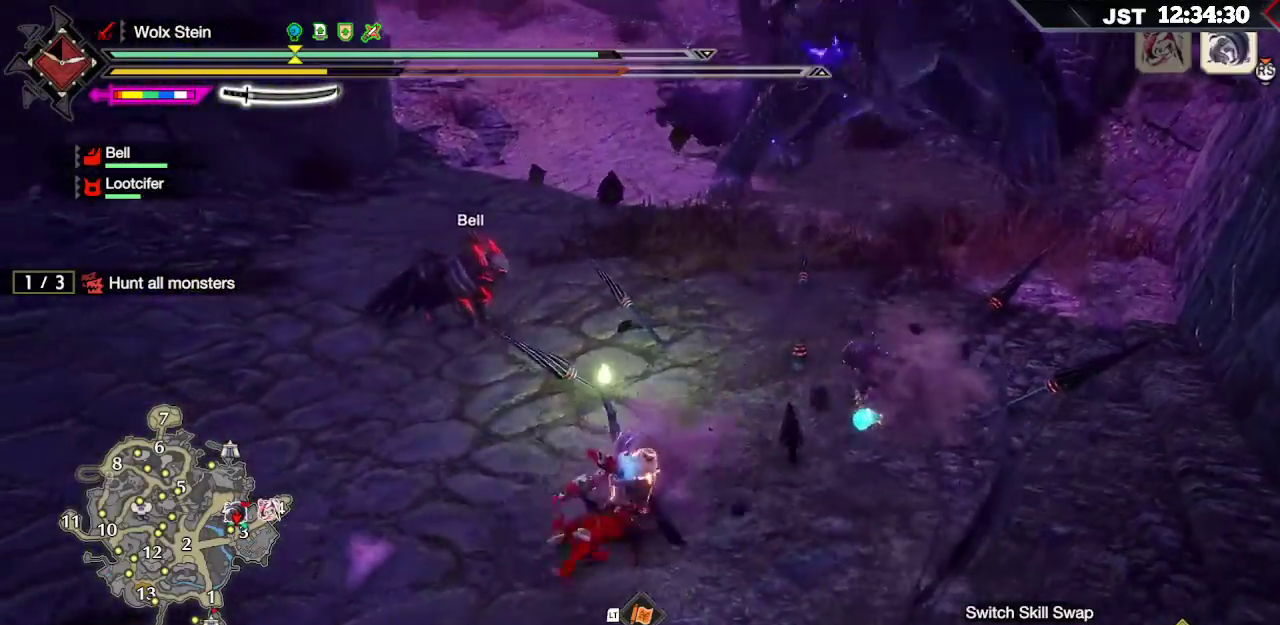
{"dt_ms": 500, "buttons": ["R1"], "left_stick": "down", "right_stick": "center", "events": [[200, "right_stick", "center"], [317, "R1", "down"]]}
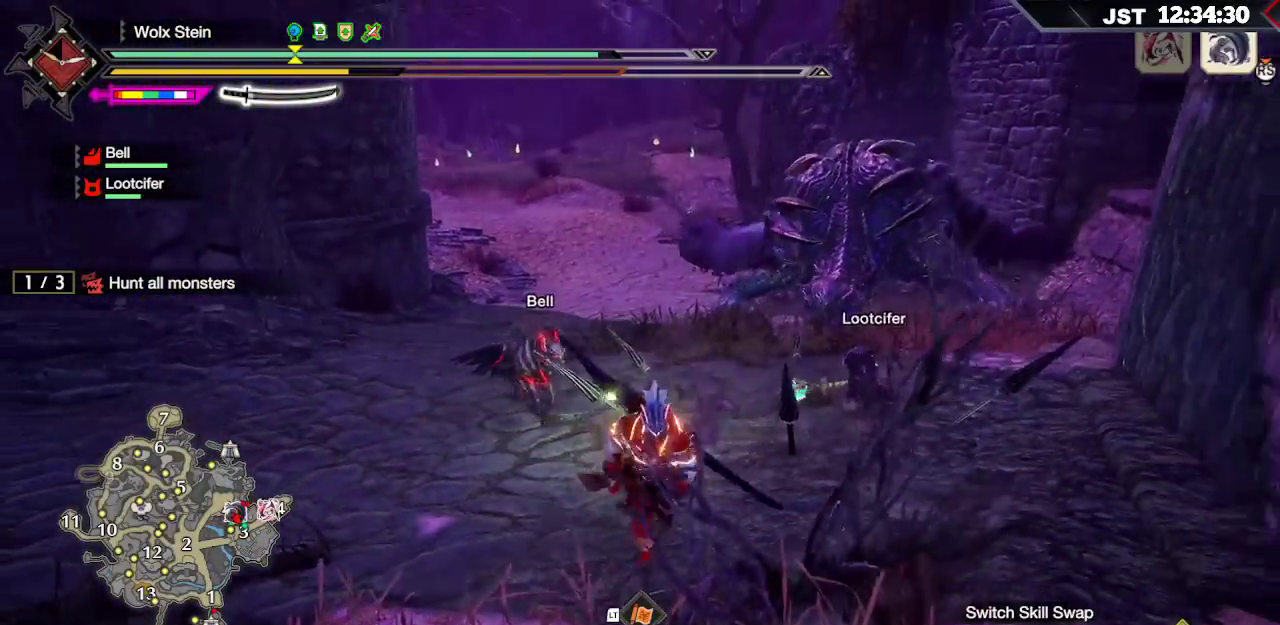
{"dt_ms": 500, "buttons": ["R1"], "left_stick": "down", "right_stick": "center", "events": []}
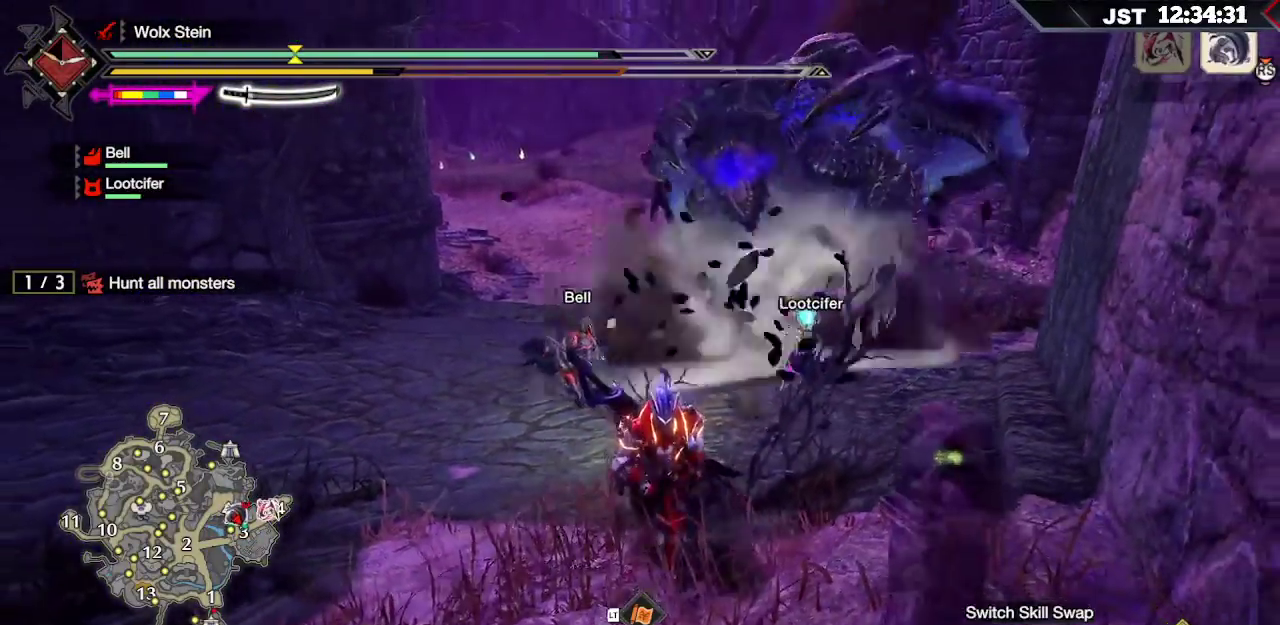
{"dt_ms": 500, "buttons": ["R1"], "left_stick": "up", "right_stick": "center", "events": [[133, "left_stick", "down-right"], [317, "left_stick", "up"]]}
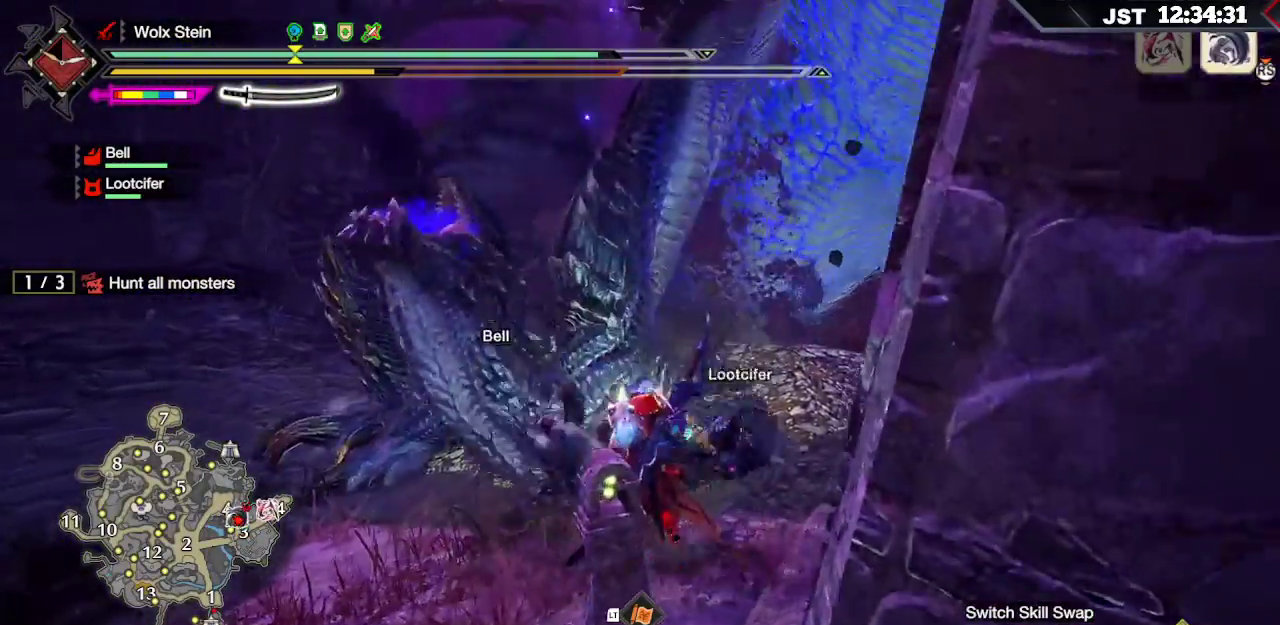
{"dt_ms": 500, "buttons": ["R2"], "left_stick": "up-left", "right_stick": "center", "events": [[183, "R1", "up"], [300, "R2", "down"], [383, "left_stick", "up-left"], [400, "R2", "up"], [467, "R2", "down"]]}
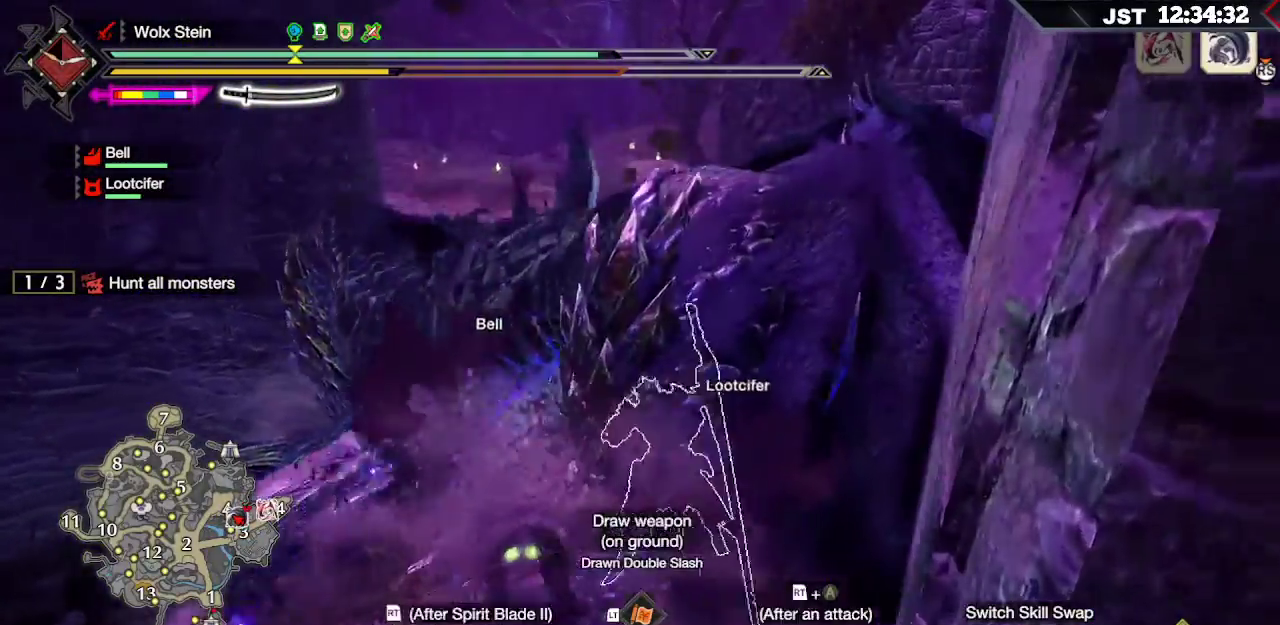
{"dt_ms": 500, "buttons": [], "left_stick": "up-left", "right_stick": "center", "events": [[50, "R2", "up"], [117, "R2", "down"], [217, "R2", "up"]]}
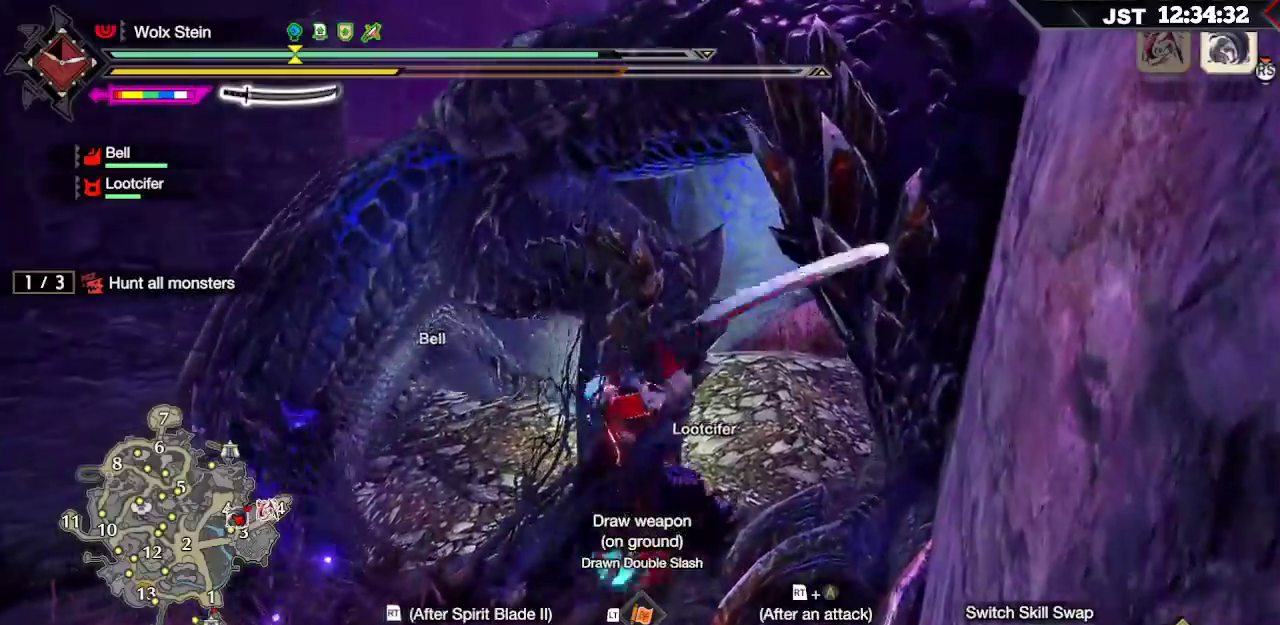
{"dt_ms": 500, "buttons": ["Y", "L2"], "left_stick": "up-left", "right_stick": "center", "events": [[117, "L2", "down"], [150, "Y", "down"], [233, "Y", "up"], [317, "Y", "down"], [417, "Y", "up"], [467, "Y", "down"]]}
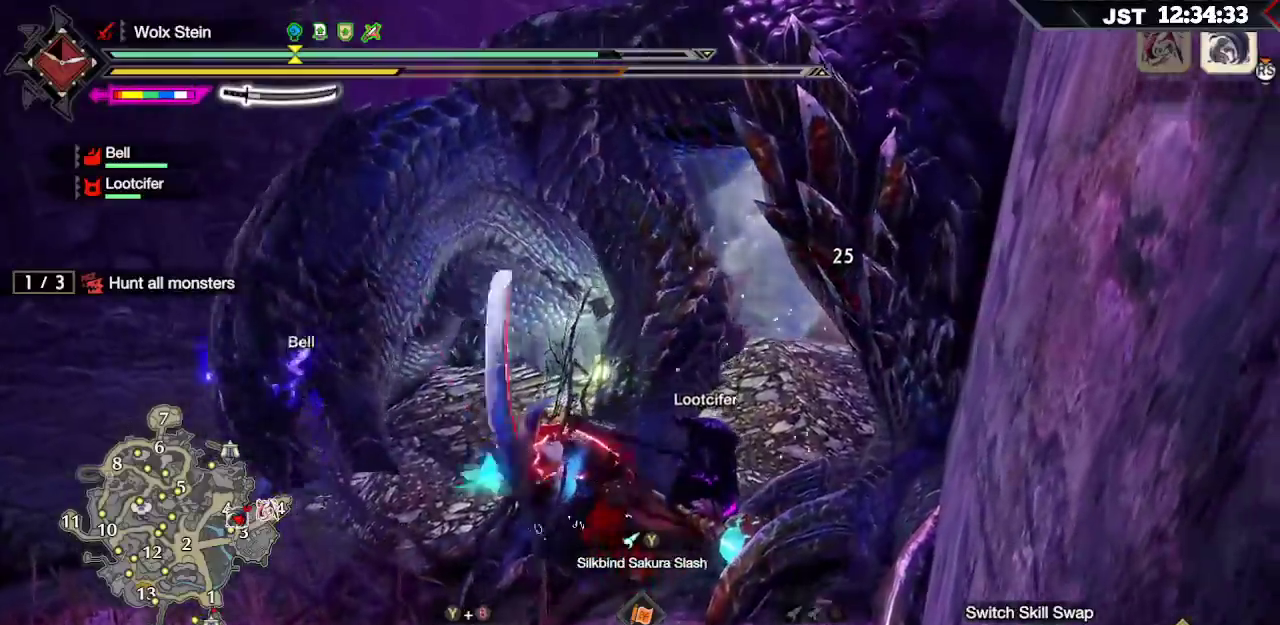
{"dt_ms": 500, "buttons": [], "left_stick": "left", "right_stick": "center", "events": [[117, "Y", "up"], [267, "L2", "up"], [450, "left_stick", "left"]]}
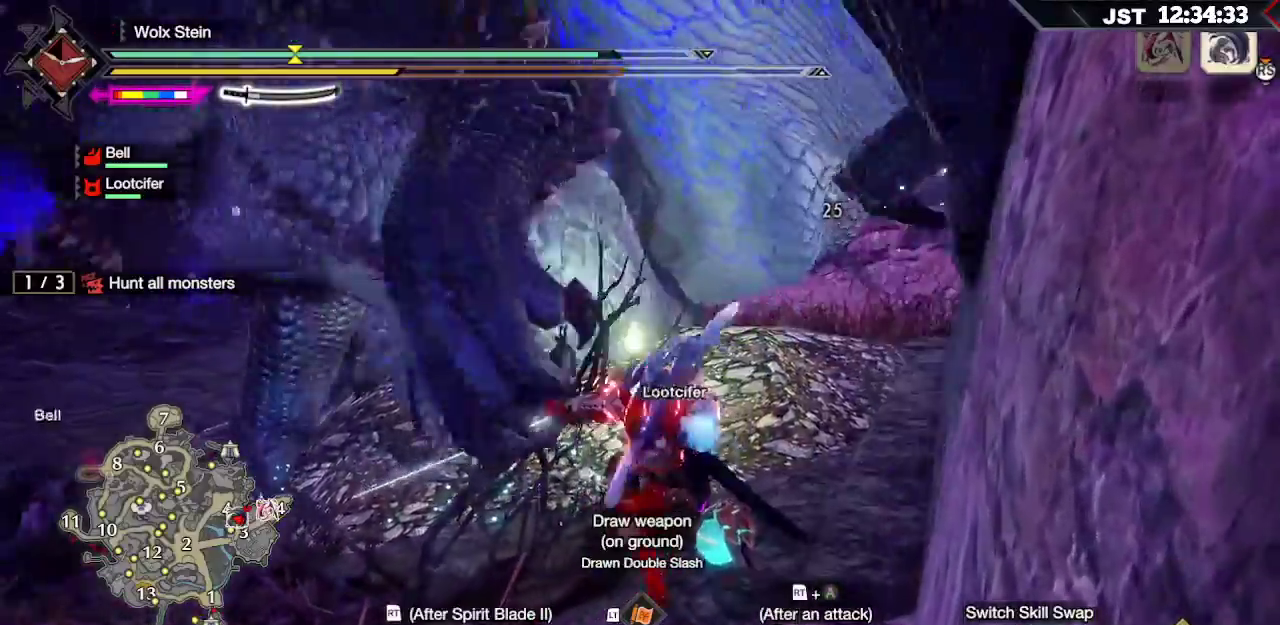
{"dt_ms": 500, "buttons": [], "left_stick": "left", "right_stick": "center"}
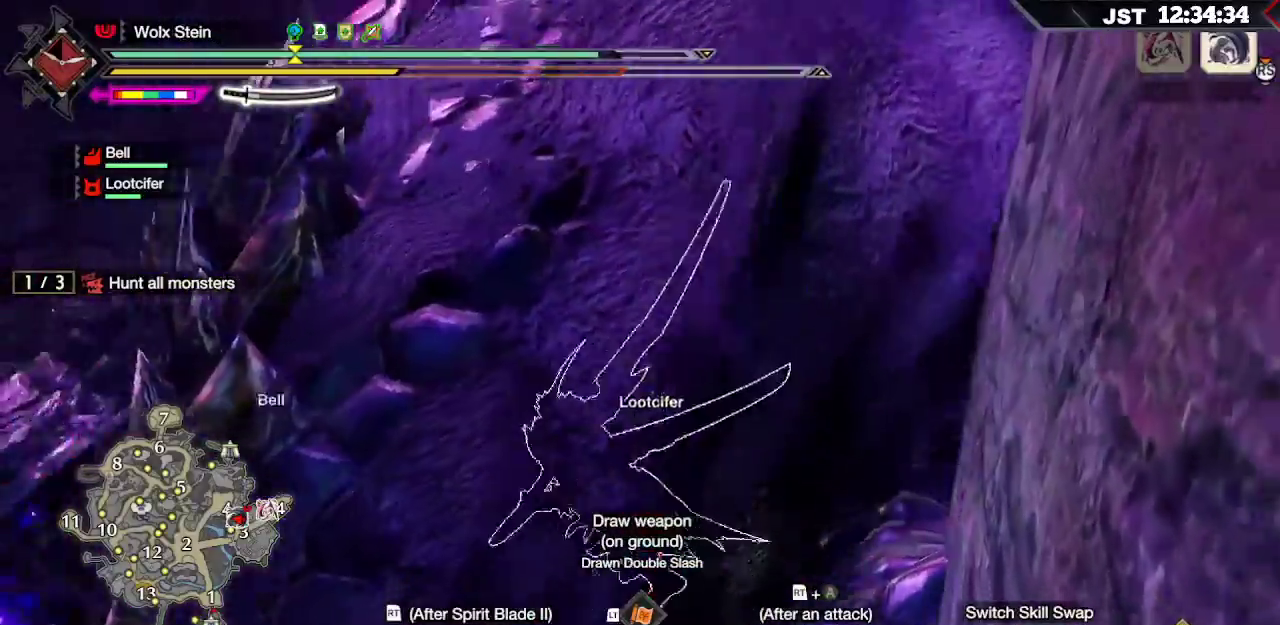
{"dt_ms": 500, "buttons": [], "left_stick": "left", "right_stick": "center", "events": []}
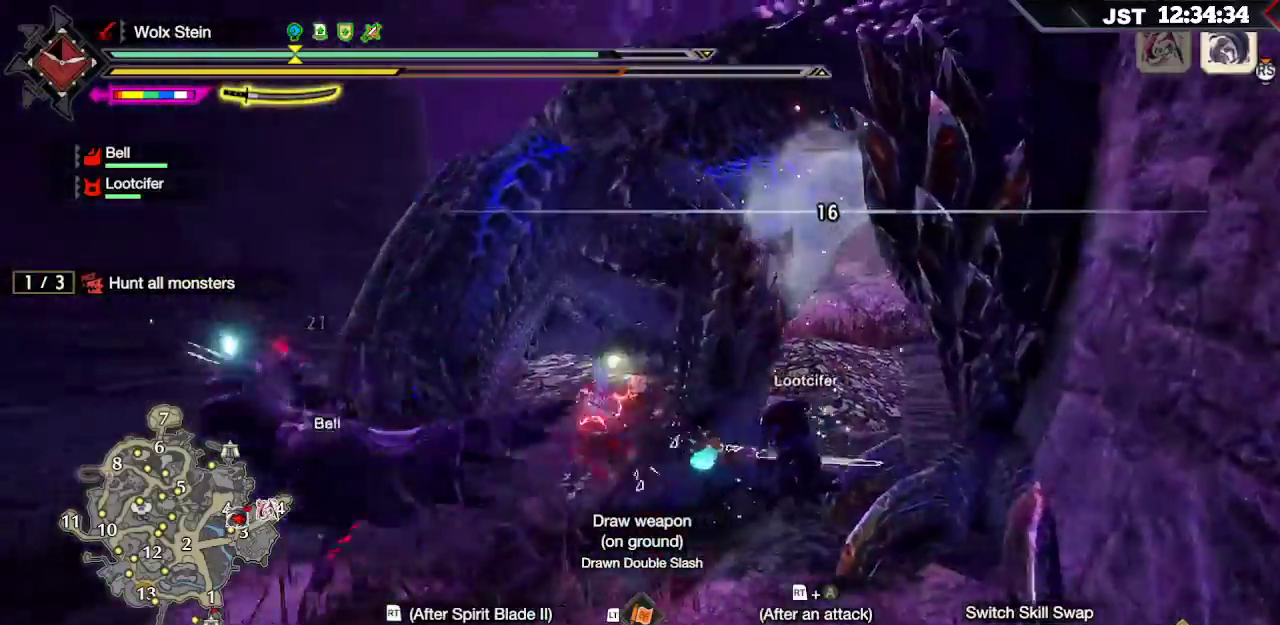
{"dt_ms": 1000, "buttons": [], "left_stick": "down-right", "right_stick": "center"}
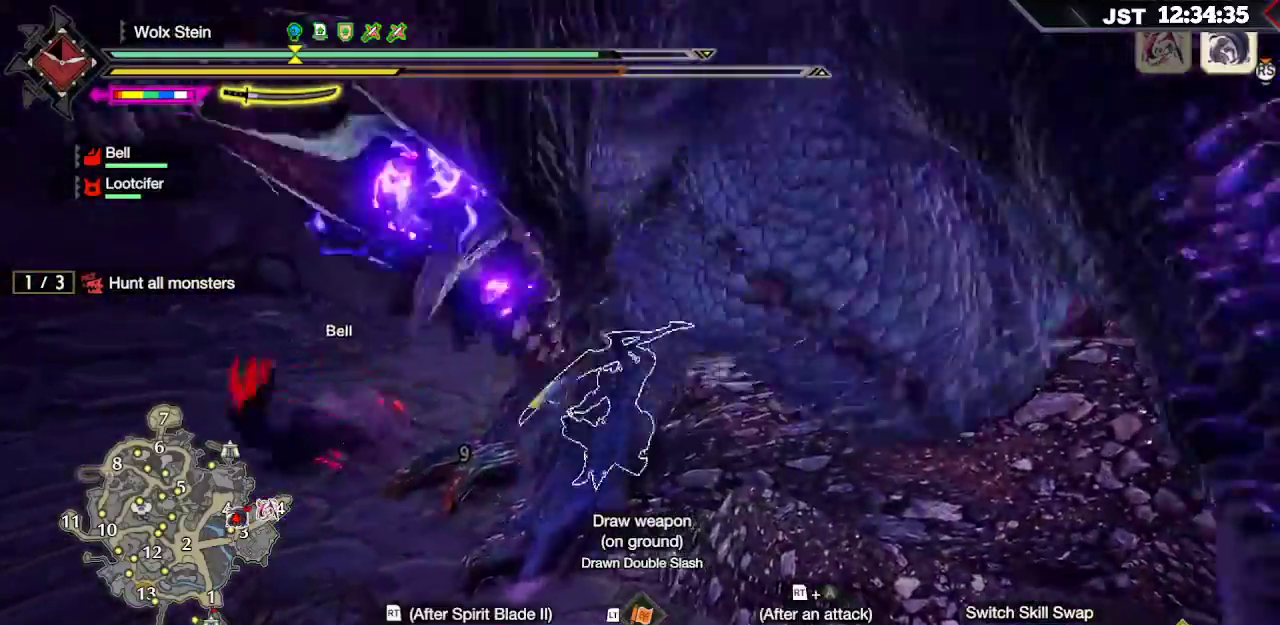
{"dt_ms": 1000, "buttons": ["B", "Y"], "left_stick": "center", "right_stick": "center"}
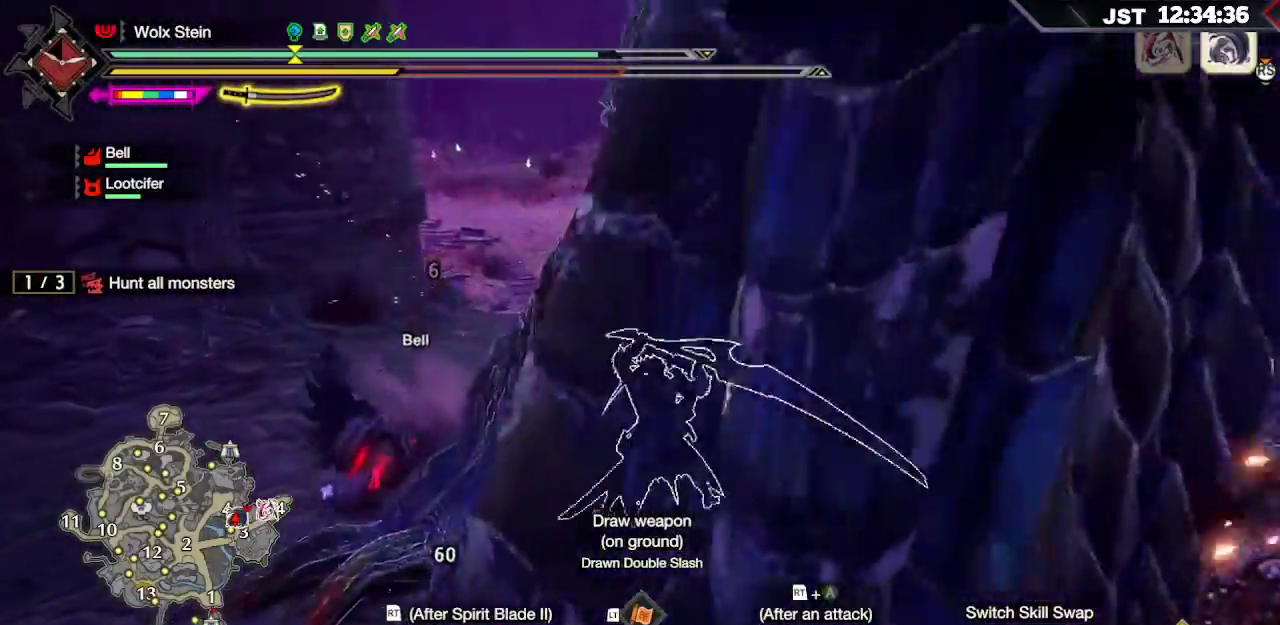
{"dt_ms": 500, "buttons": [], "left_stick": "up-right", "right_stick": "center", "events": [[17, "Y", "up"], [33, "B", "up"], [83, "B", "down"], [100, "Y", "down"], [233, "B", "up"], [233, "Y", "up"], [483, "left_stick", "up-right"]]}
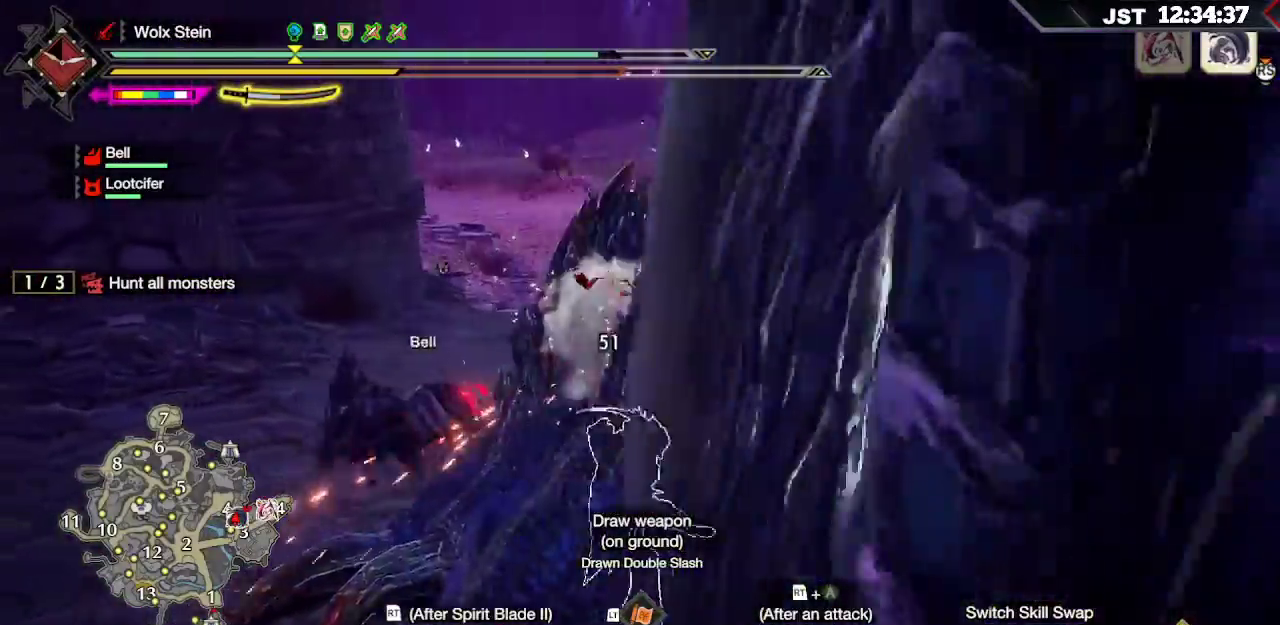
{"dt_ms": 500, "buttons": ["L2"], "left_stick": "right", "right_stick": "center", "events": [[167, "L2", "down"], [250, "Y", "down"], [250, "left_stick", "right"], [350, "Y", "up"], [417, "Y", "down"], [500, "Y", "up"]]}
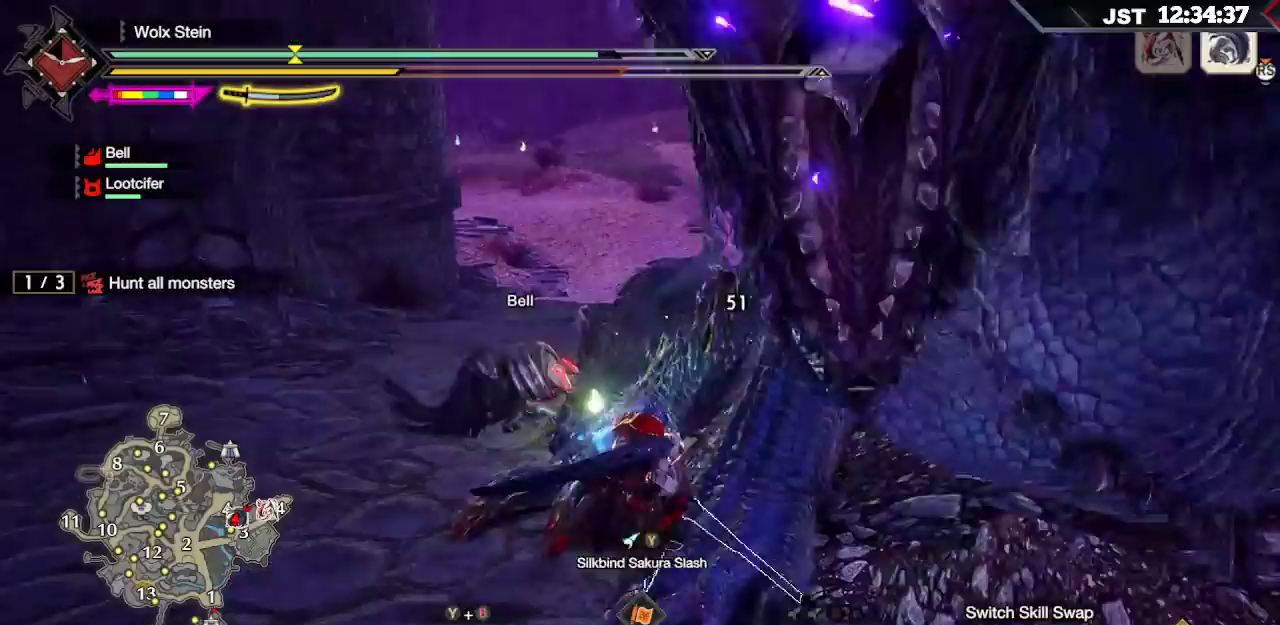
{"dt_ms": 500, "buttons": ["L2"], "left_stick": "right", "right_stick": "center", "events": [[67, "Y", "down"], [133, "Y", "up"], [200, "Y", "down"], [300, "Y", "up"], [367, "Y", "down"], [467, "Y", "up"]]}
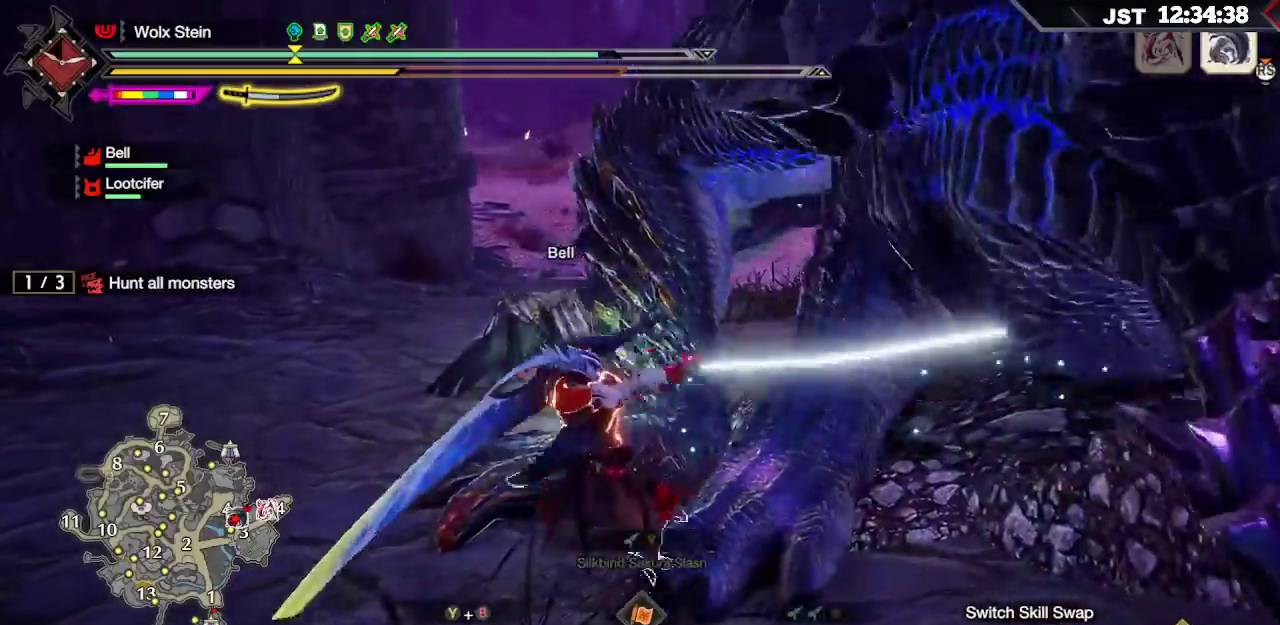
{"dt_ms": 500, "buttons": [], "left_stick": "center", "right_stick": "center", "events": [[83, "L2", "up"], [167, "right_stick", "right"], [300, "left_stick", "center"], [433, "right_stick", "center"]]}